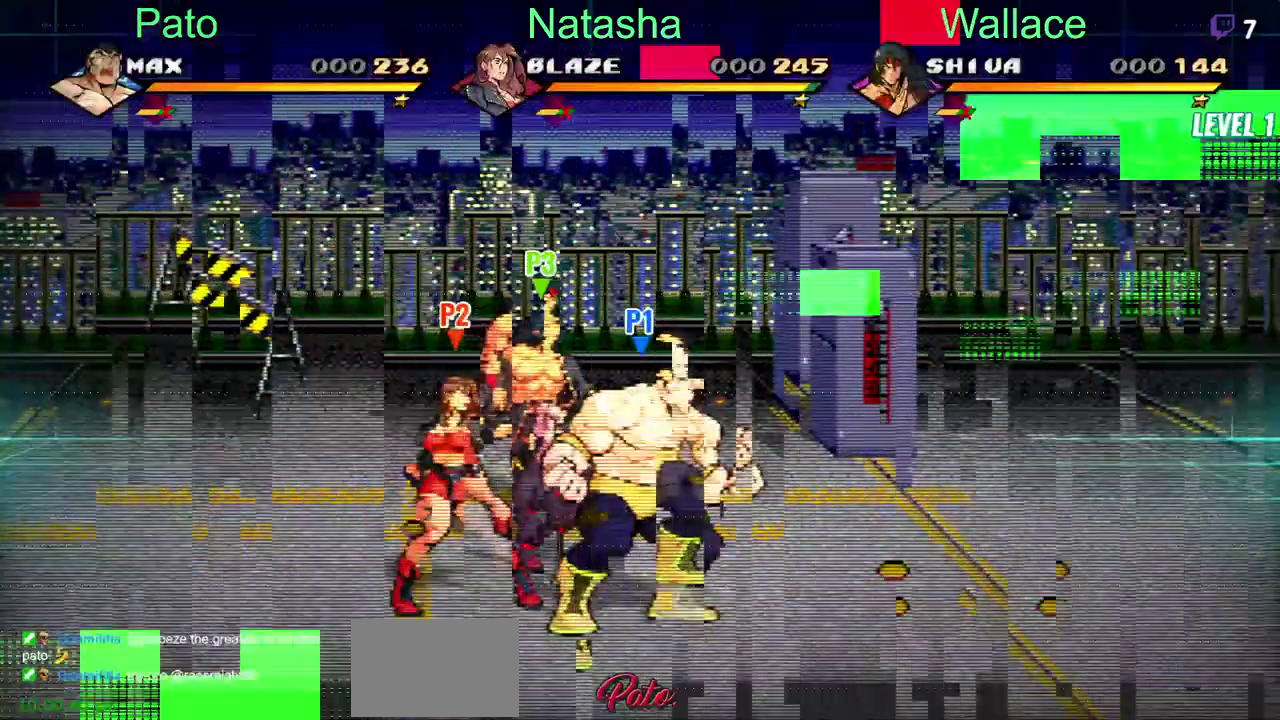
Gameplay with a controller (PlayStation layout); each line is a JSON object with the inputs held at the frame after it. "events" lists button and stick changes between this image and that frame as [ms after this image, input, new state], when the widget could be followed in between. Not read: DPAD_DOWN L3 R3.
{"buttons": ["DPAD_UP", "DPAD_RIGHT"], "left_stick": "center", "right_stick": "center", "events": [[267, "DPAD_UP", "down"], [400, "DPAD_RIGHT", "down"]]}
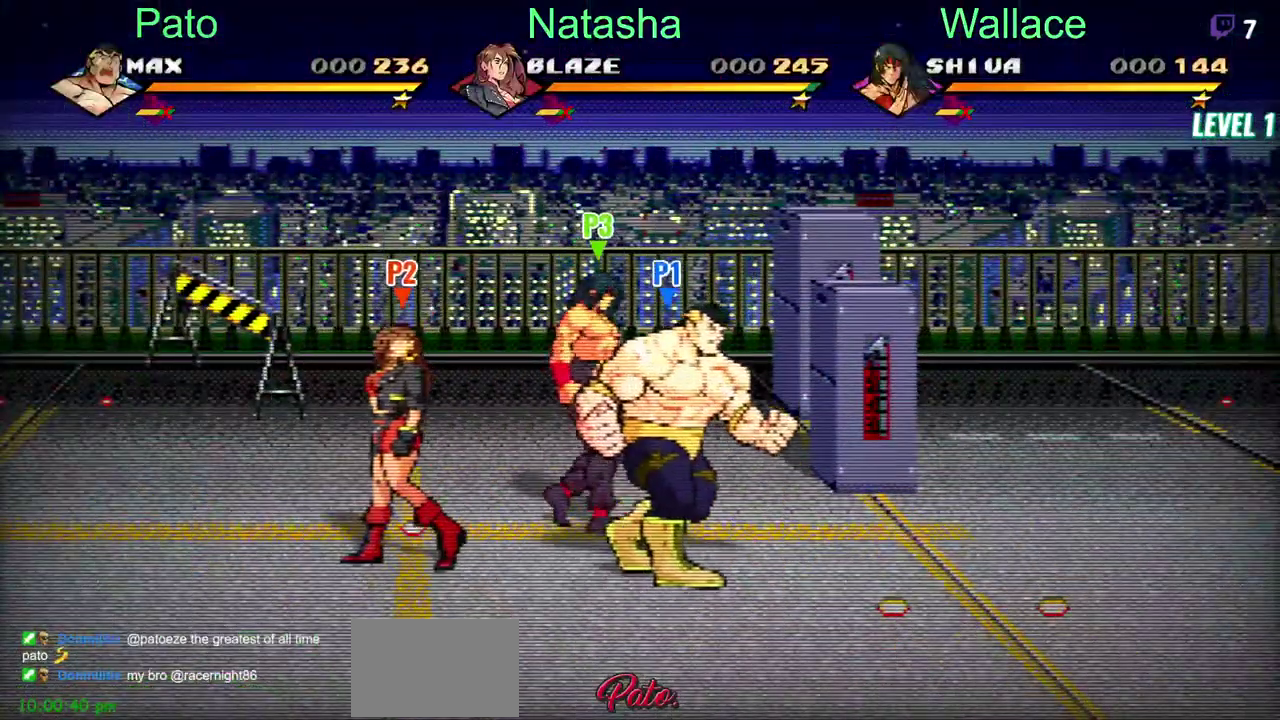
{"buttons": ["DPAD_UP"], "left_stick": "center", "right_stick": "center", "events": [[250, "DPAD_RIGHT", "up"]]}
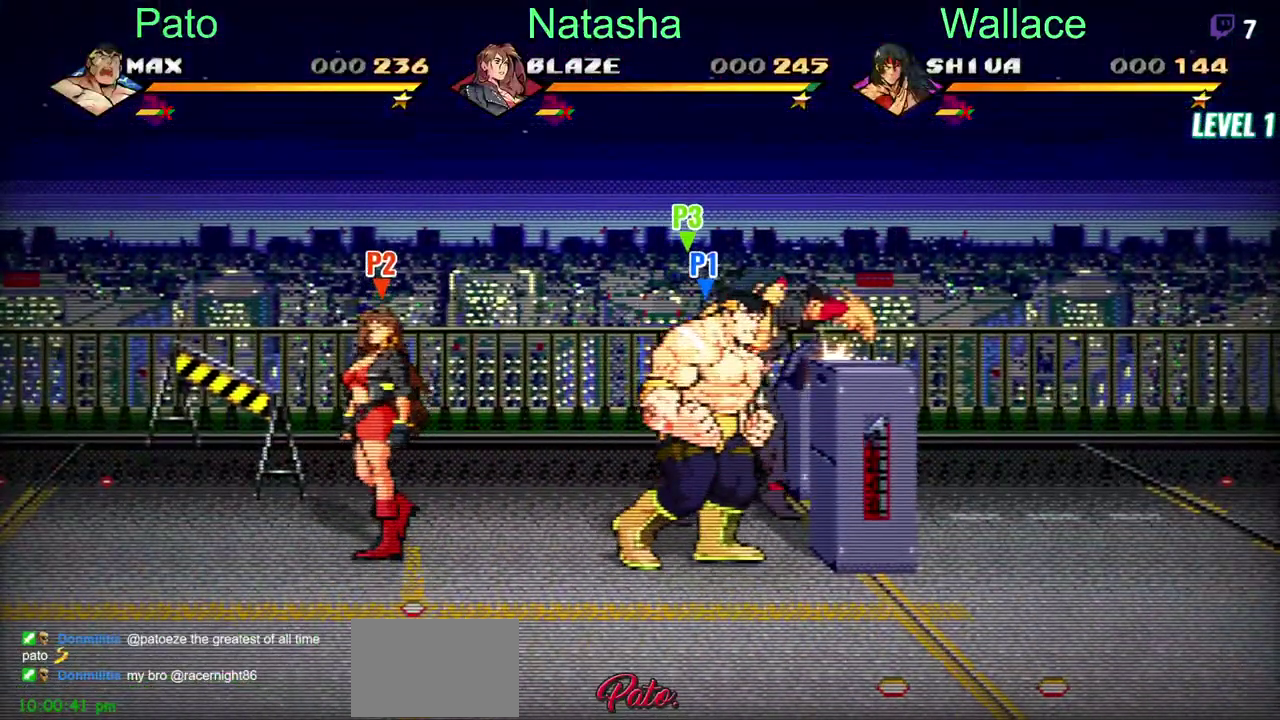
{"buttons": [], "left_stick": "center", "right_stick": "center", "events": [[200, "TRIANGLE", "down"], [283, "TRIANGLE", "up"], [400, "DPAD_UP", "up"]]}
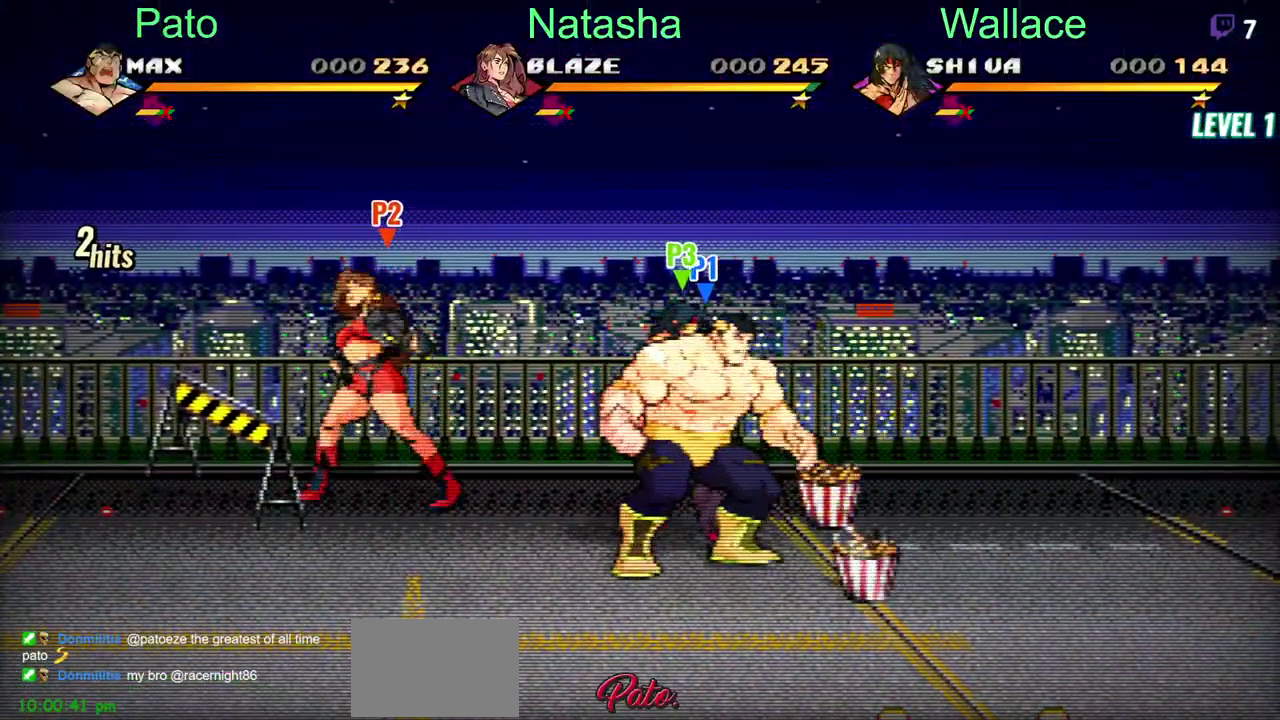
{"buttons": ["DPAD_LEFT"], "left_stick": "center", "right_stick": "center", "events": [[33, "DPAD_LEFT", "down"]]}
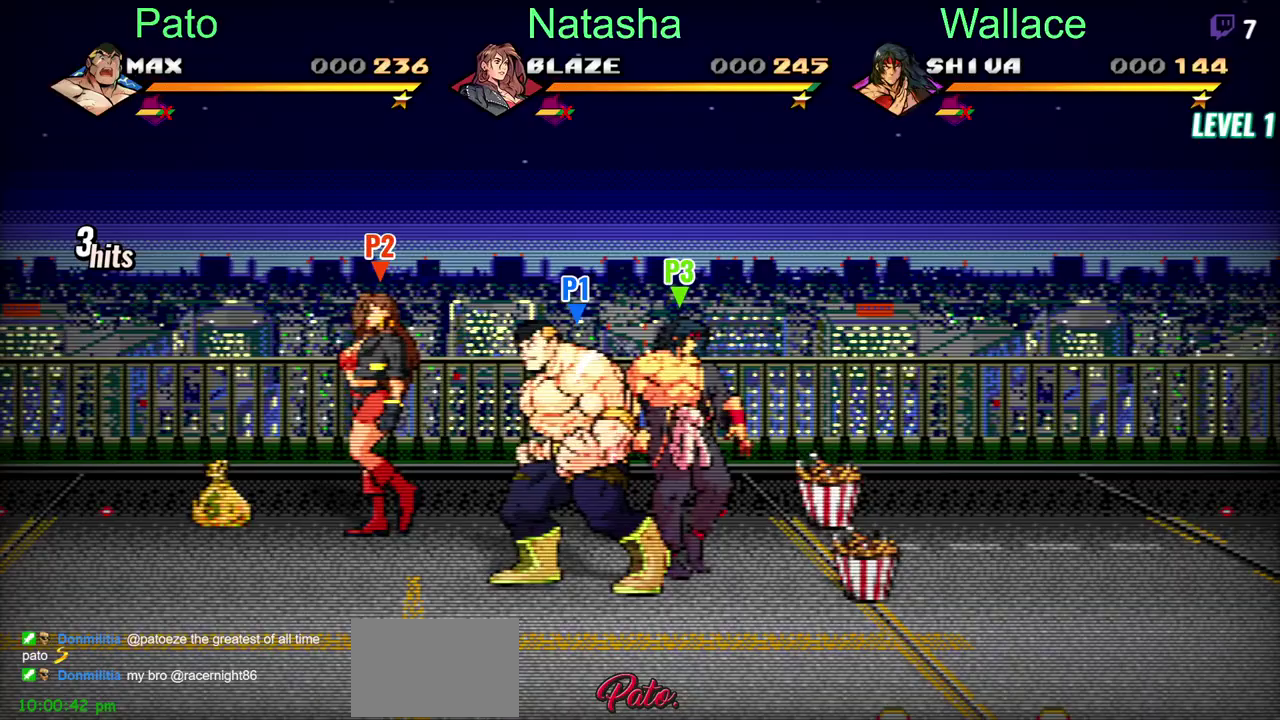
{"buttons": ["DPAD_LEFT"], "left_stick": "center", "right_stick": "center", "events": []}
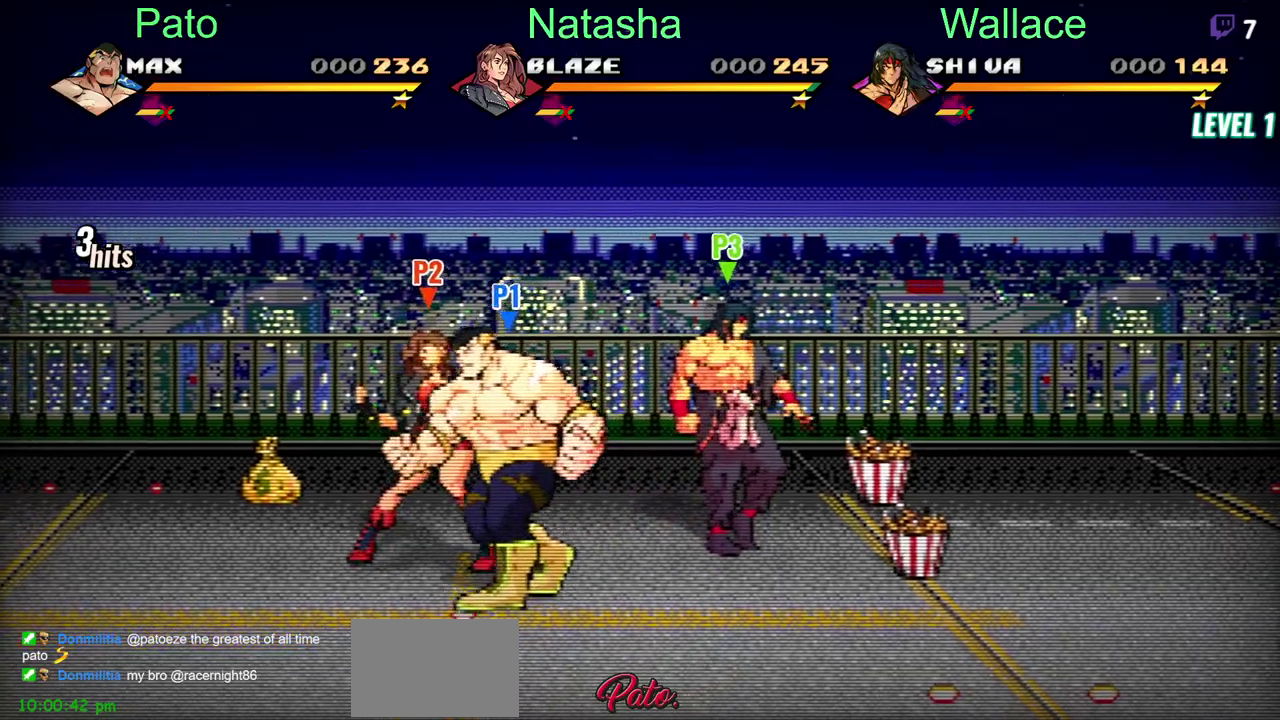
{"buttons": [], "left_stick": "center", "right_stick": "center", "events": [[250, "DPAD_LEFT", "up"]]}
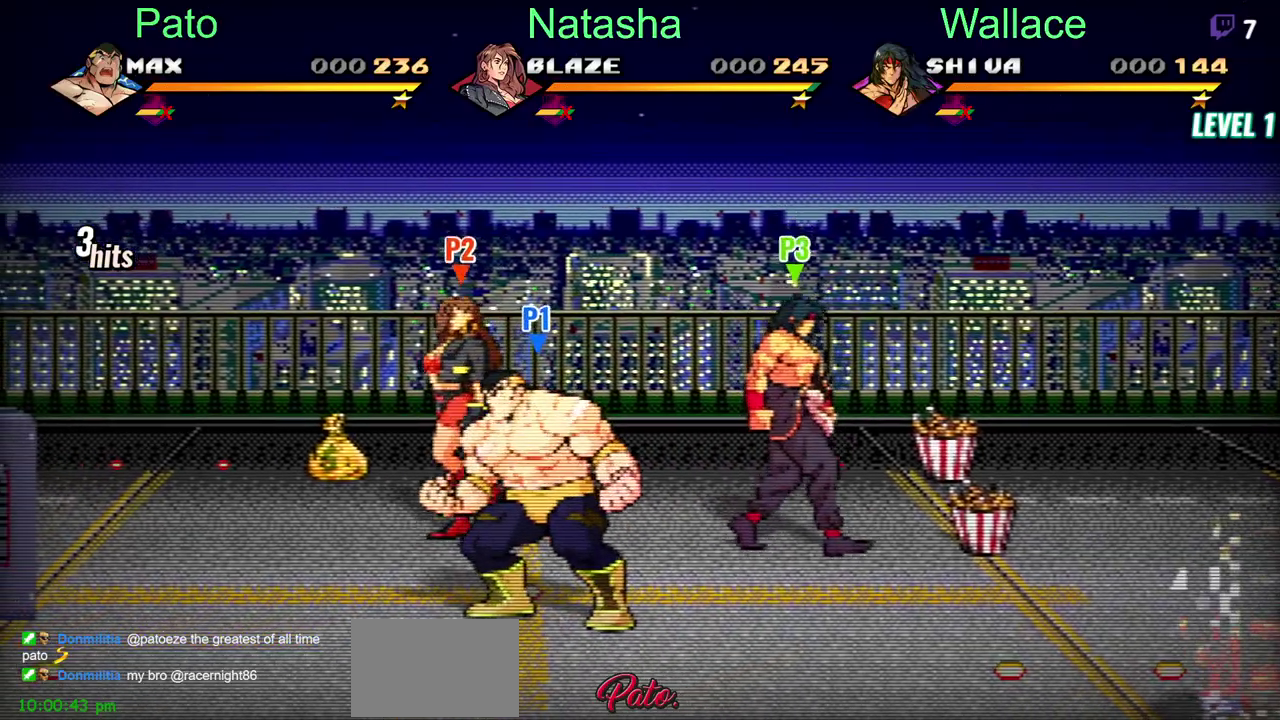
{"buttons": [], "left_stick": "center", "right_stick": "center", "events": []}
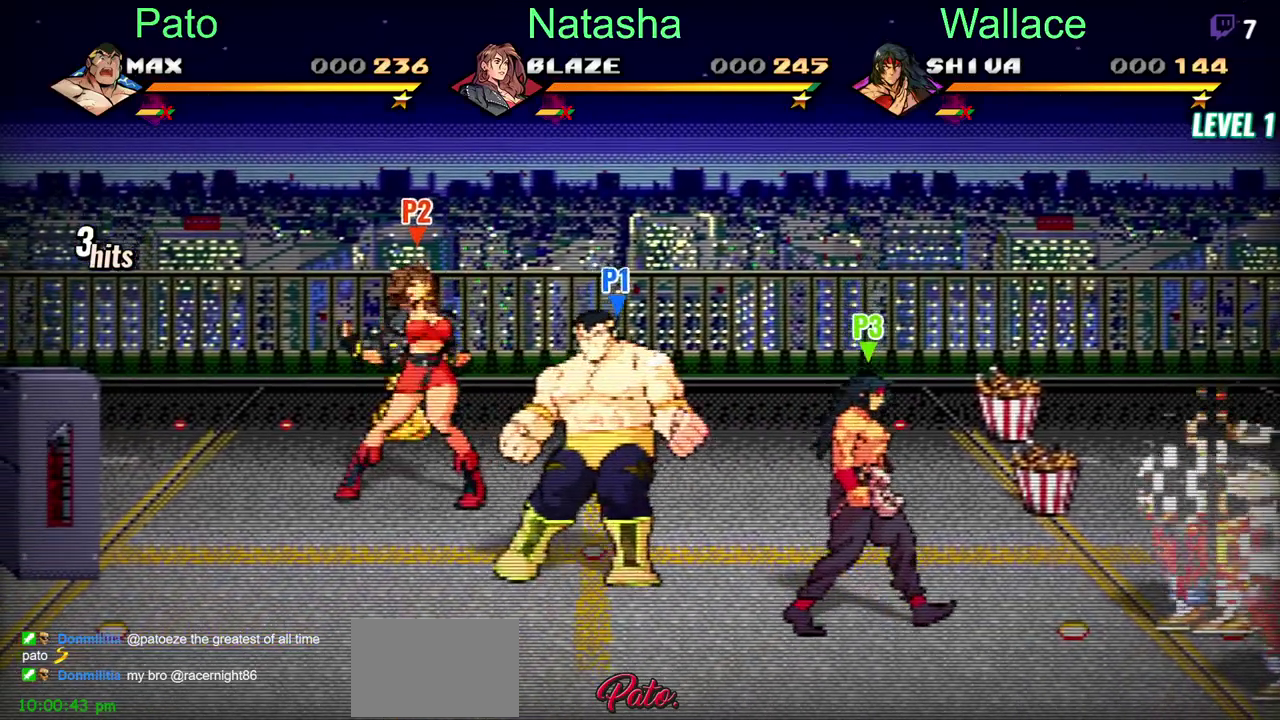
{"buttons": ["DPAD_RIGHT"], "left_stick": "center", "right_stick": "center", "events": [[17, "DPAD_RIGHT", "down"]]}
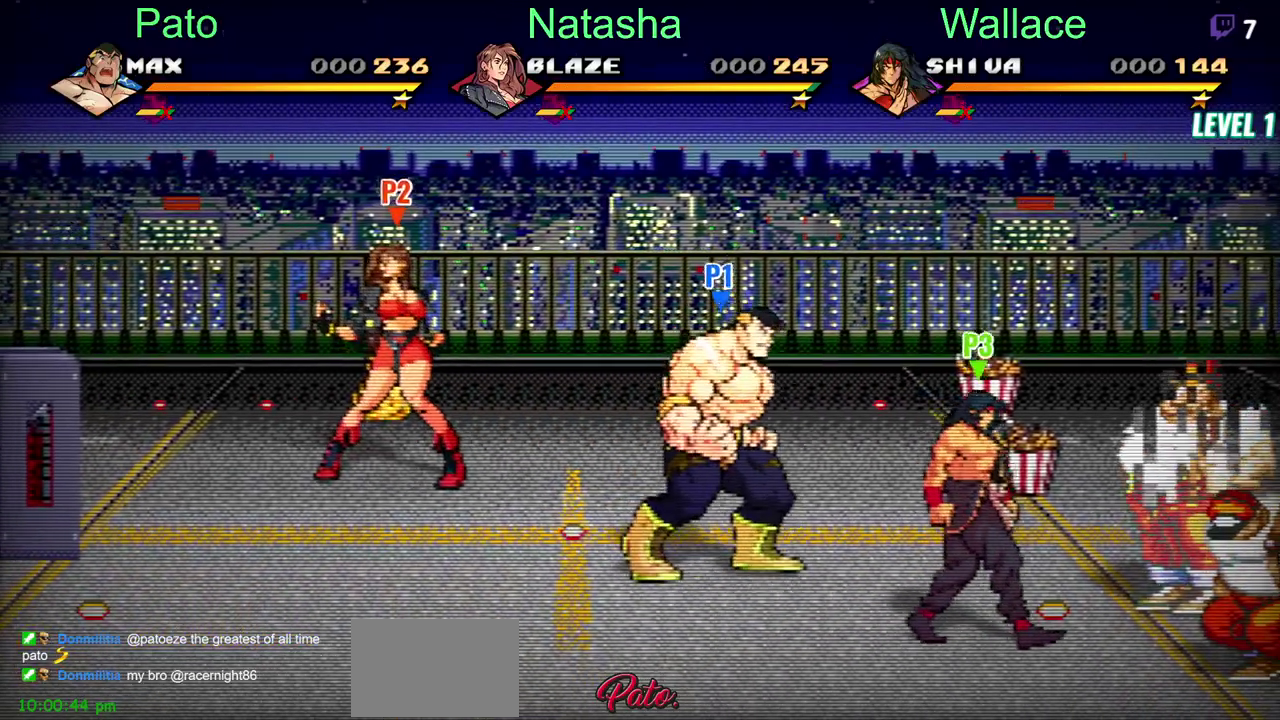
{"buttons": ["DPAD_RIGHT"], "left_stick": "center", "right_stick": "center", "events": []}
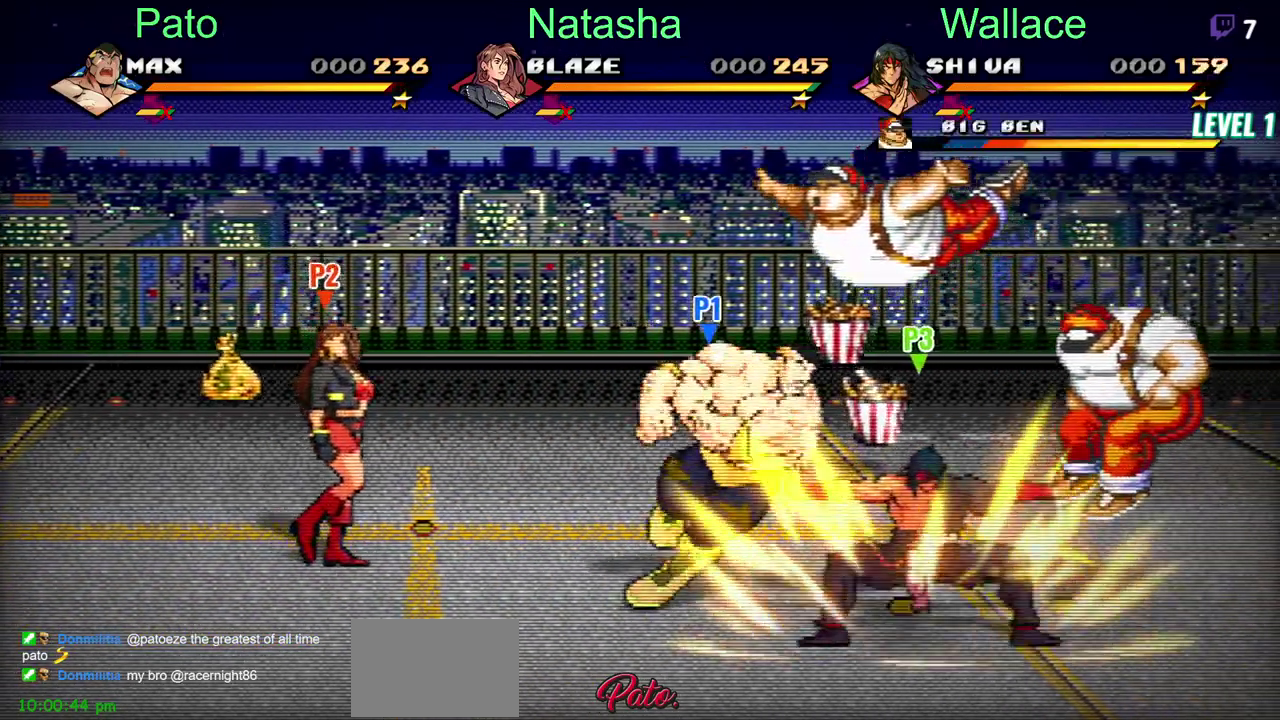
{"buttons": ["DPAD_RIGHT"], "left_stick": "center", "right_stick": "center", "events": [[150, "TRIANGLE", "down"], [217, "TRIANGLE", "up"], [283, "TRIANGLE", "down"], [383, "TRIANGLE", "up"]]}
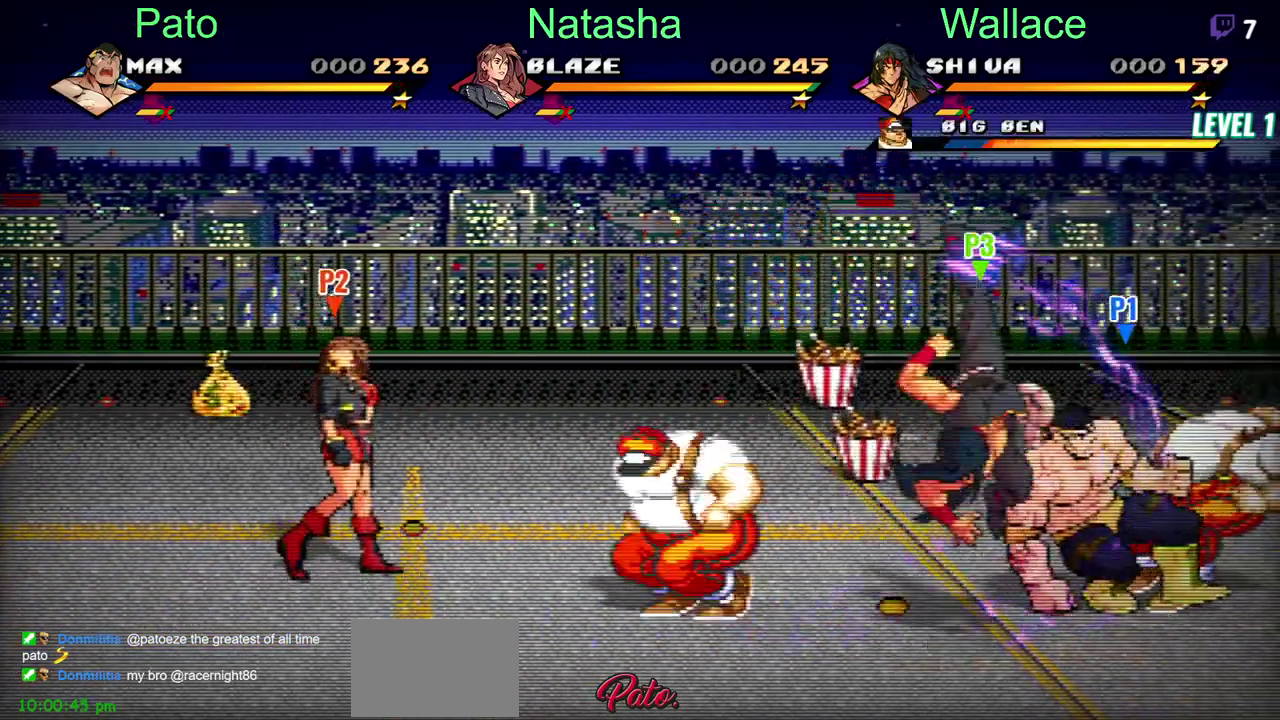
{"buttons": ["TRIANGLE", "DPAD_RIGHT"], "left_stick": "center", "right_stick": "center", "events": [[17, "TRIANGLE", "down"], [217, "TRIANGLE", "up"], [283, "TRIANGLE", "down"]]}
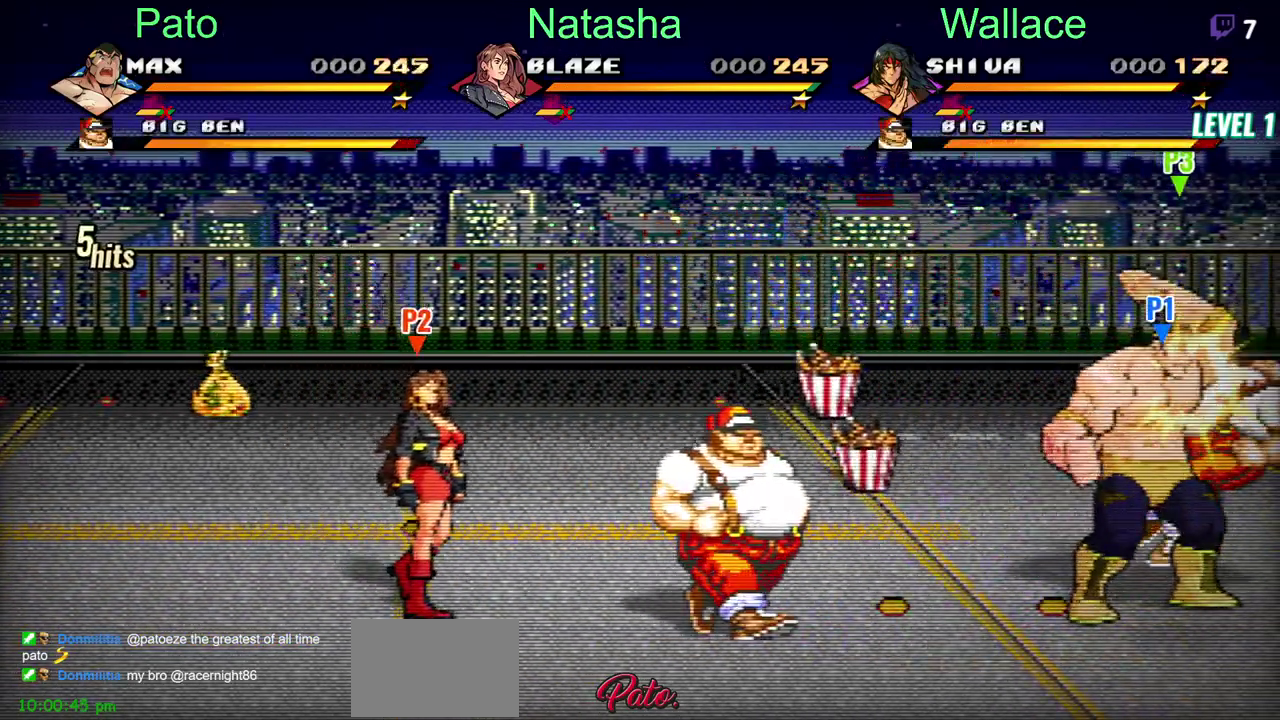
{"buttons": [], "left_stick": "center", "right_stick": "center", "events": [[67, "TRIANGLE", "up"], [117, "DPAD_RIGHT", "up"], [133, "TRIANGLE", "down"], [250, "TRIANGLE", "up"], [317, "TRIANGLE", "down"], [400, "TRIANGLE", "up"]]}
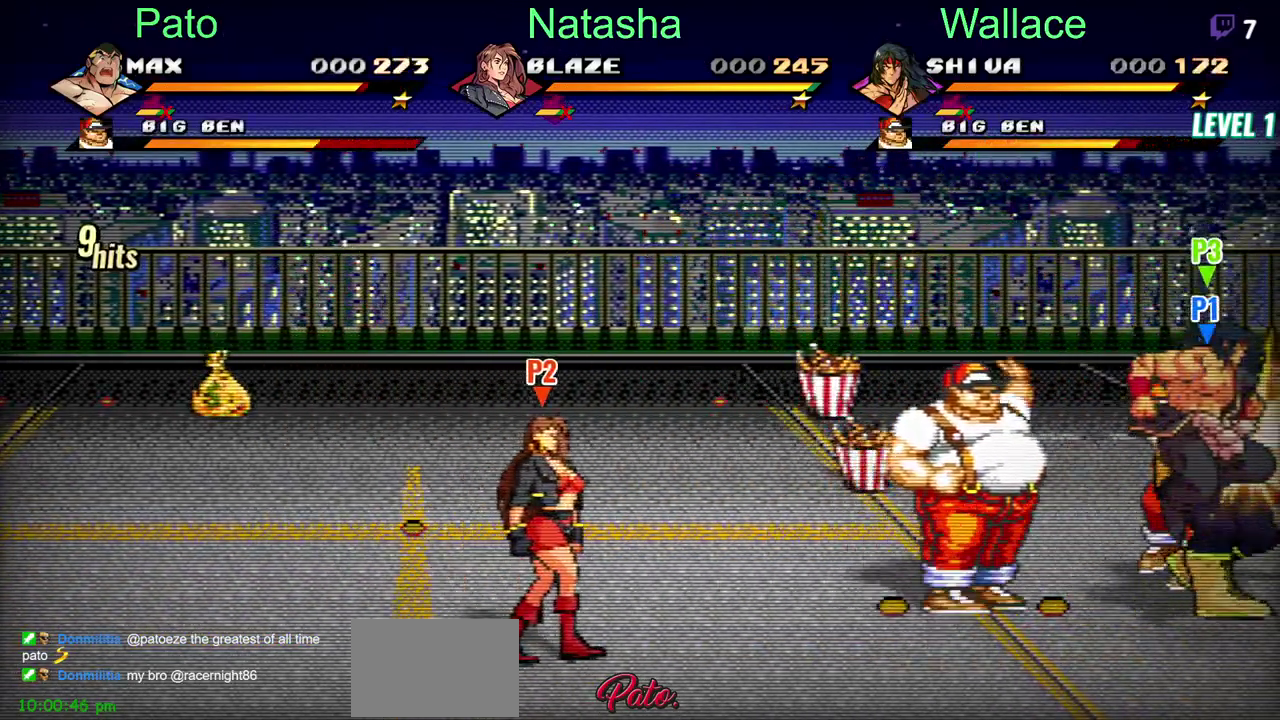
{"buttons": ["TRIANGLE", "DPAD_LEFT"], "left_stick": "center", "right_stick": "center", "events": [[167, "DPAD_LEFT", "down"], [200, "TRIANGLE", "down"], [267, "TRIANGLE", "up"], [350, "TRIANGLE", "down"], [417, "TRIANGLE", "up"], [500, "TRIANGLE", "down"]]}
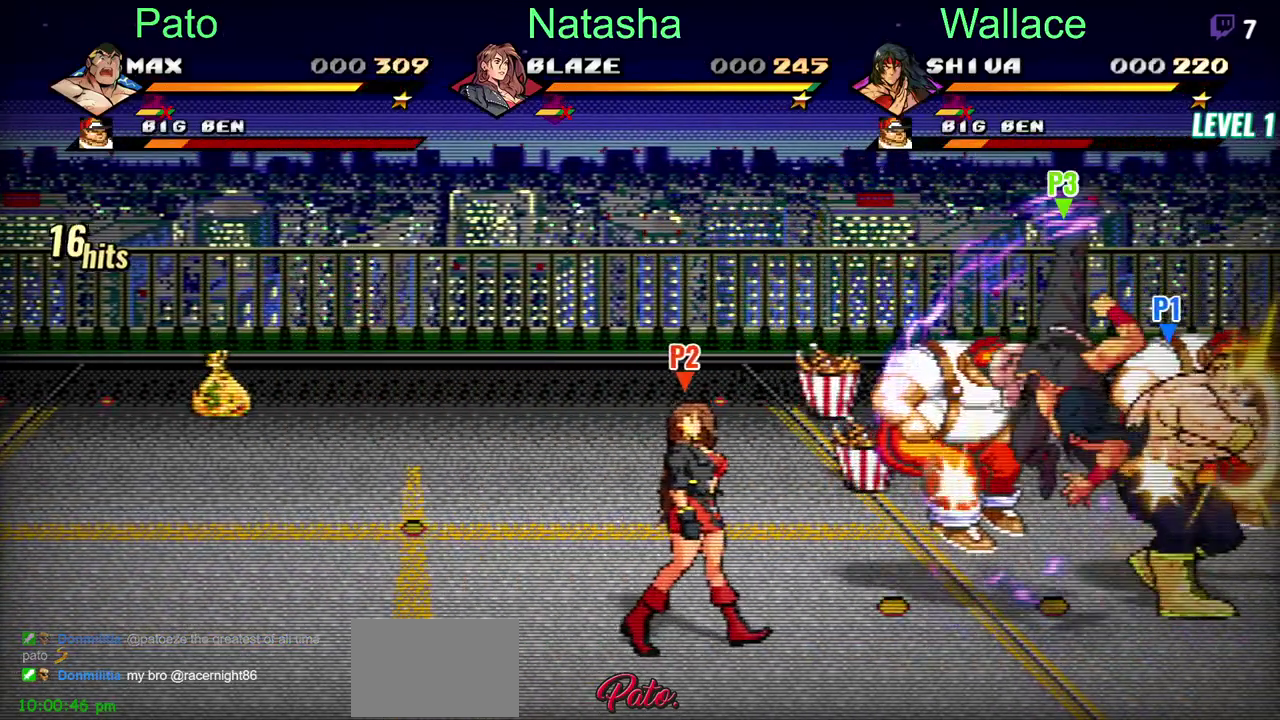
{"buttons": [], "left_stick": "center", "right_stick": "center", "events": [[100, "TRIANGLE", "up"], [400, "DPAD_LEFT", "up"]]}
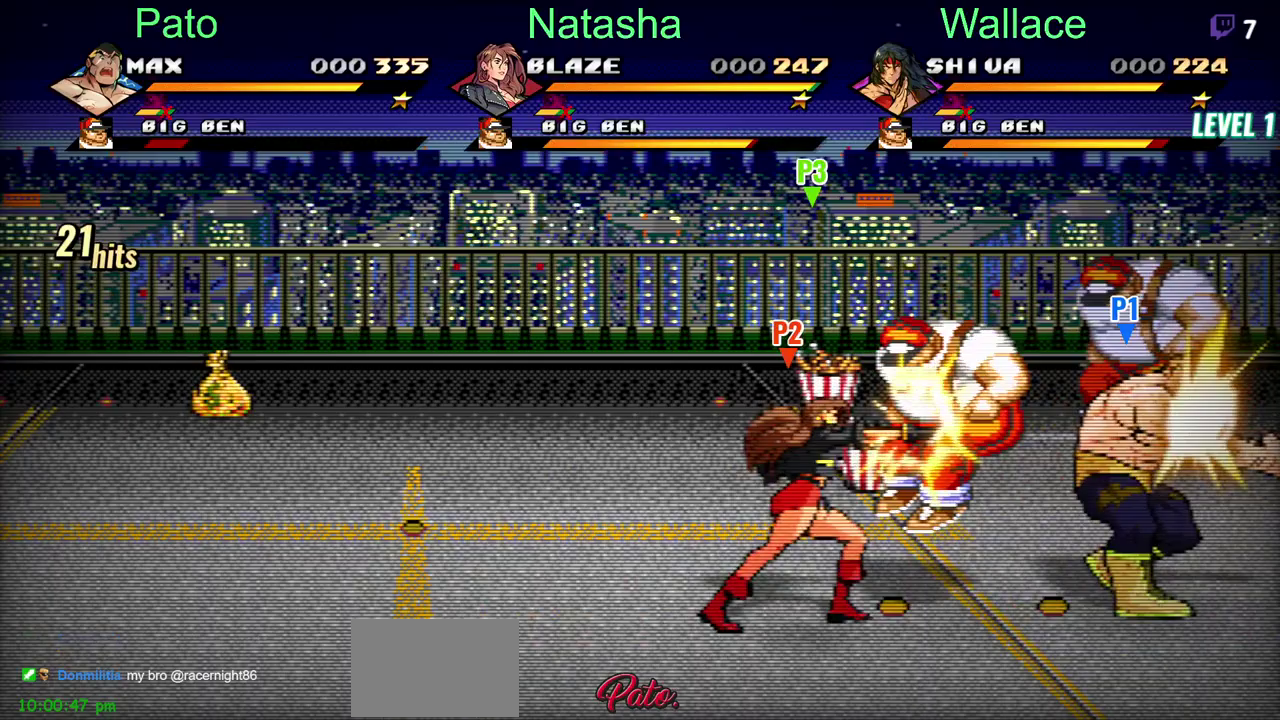
{"buttons": ["TRIANGLE", "DPAD_LEFT"], "left_stick": "center", "right_stick": "center"}
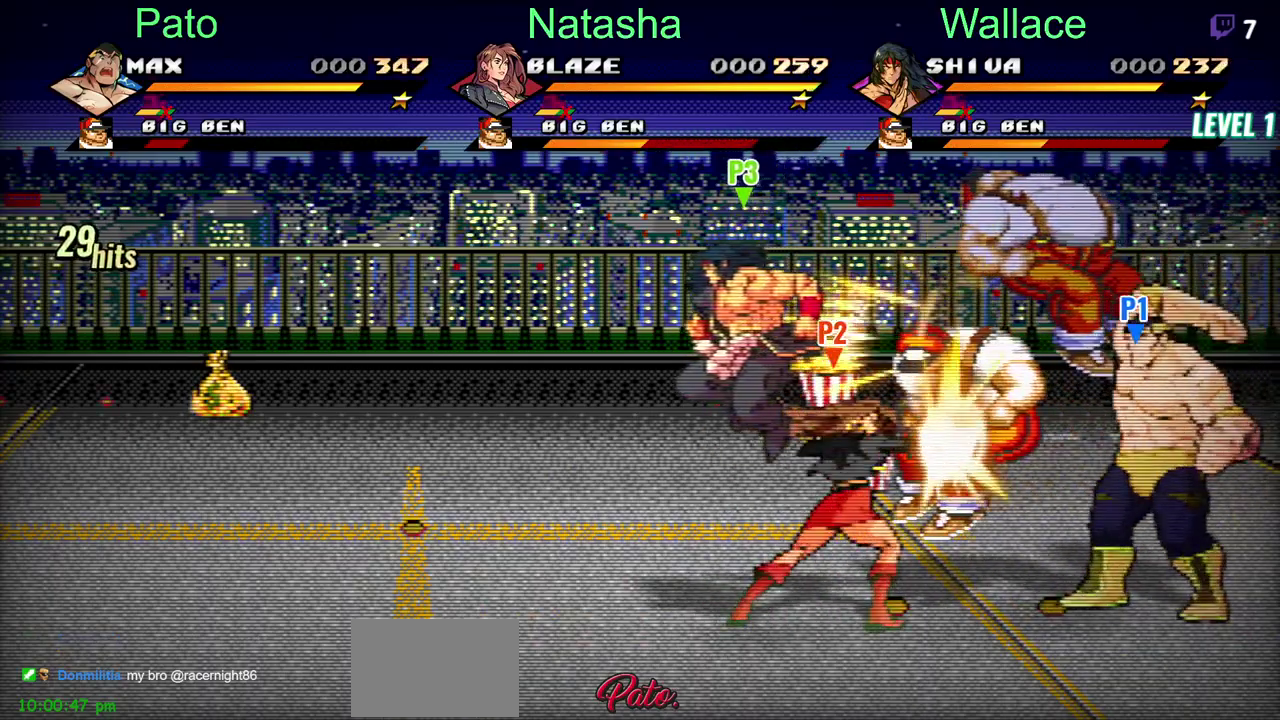
{"buttons": ["TRIANGLE"], "left_stick": "center", "right_stick": "center"}
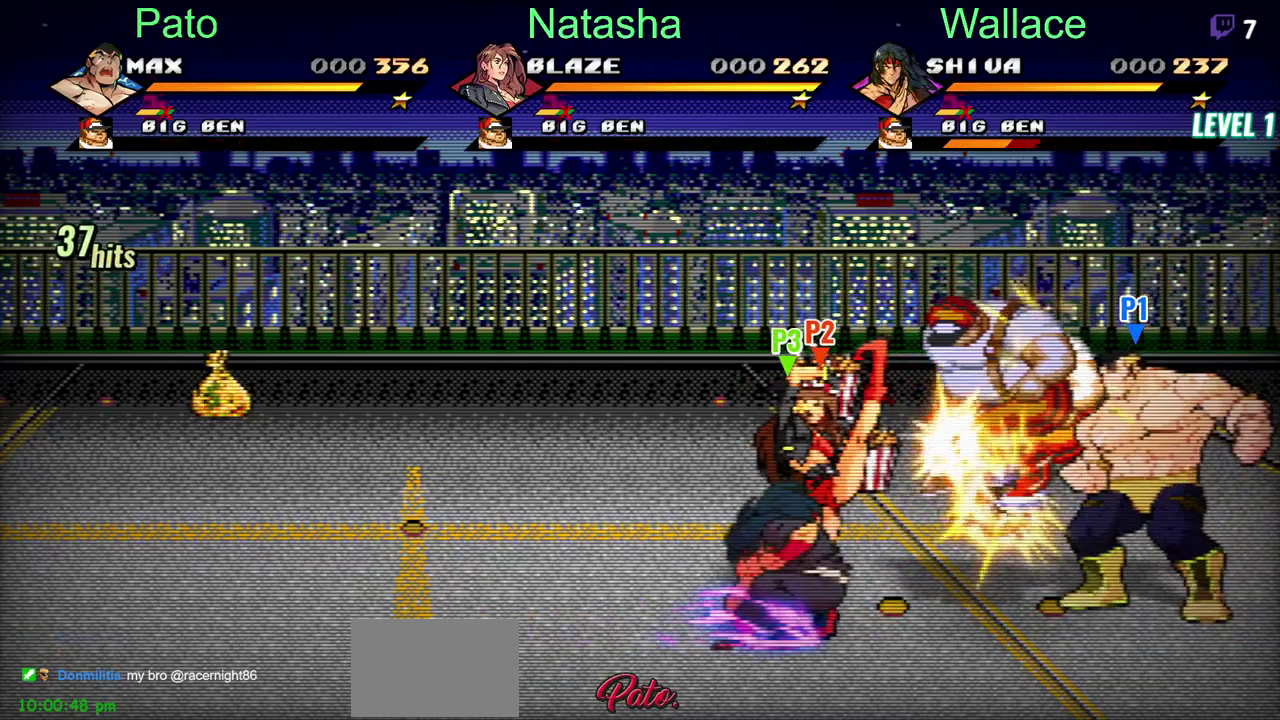
{"buttons": [], "left_stick": "center", "right_stick": "center", "events": [[33, "TRIANGLE", "up"], [83, "TRIANGLE", "down"], [167, "TRIANGLE", "up"], [233, "TRIANGLE", "down"], [300, "TRIANGLE", "up"], [367, "TRIANGLE", "down"], [467, "TRIANGLE", "up"]]}
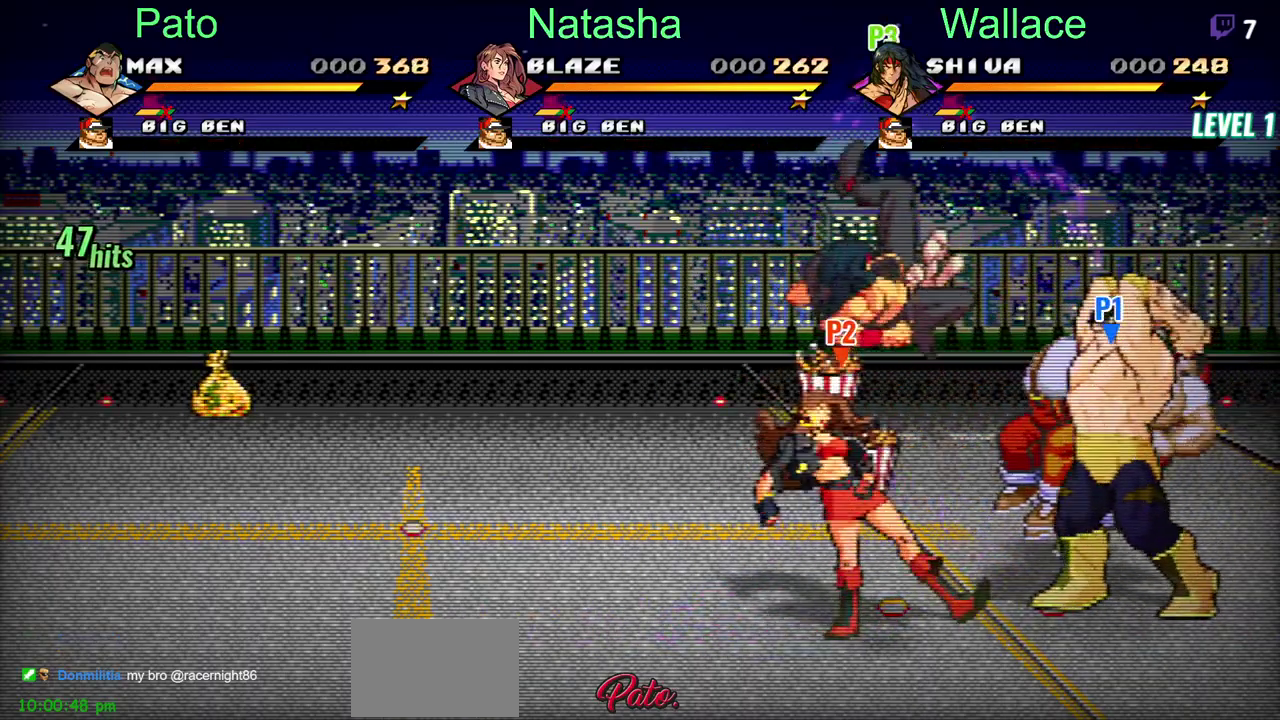
{"buttons": ["DPAD_RIGHT"], "left_stick": "center", "right_stick": "center", "events": [[267, "TRIANGLE", "down"], [333, "TRIANGLE", "up"], [400, "TRIANGLE", "down"], [467, "TRIANGLE", "up"], [483, "DPAD_RIGHT", "down"]]}
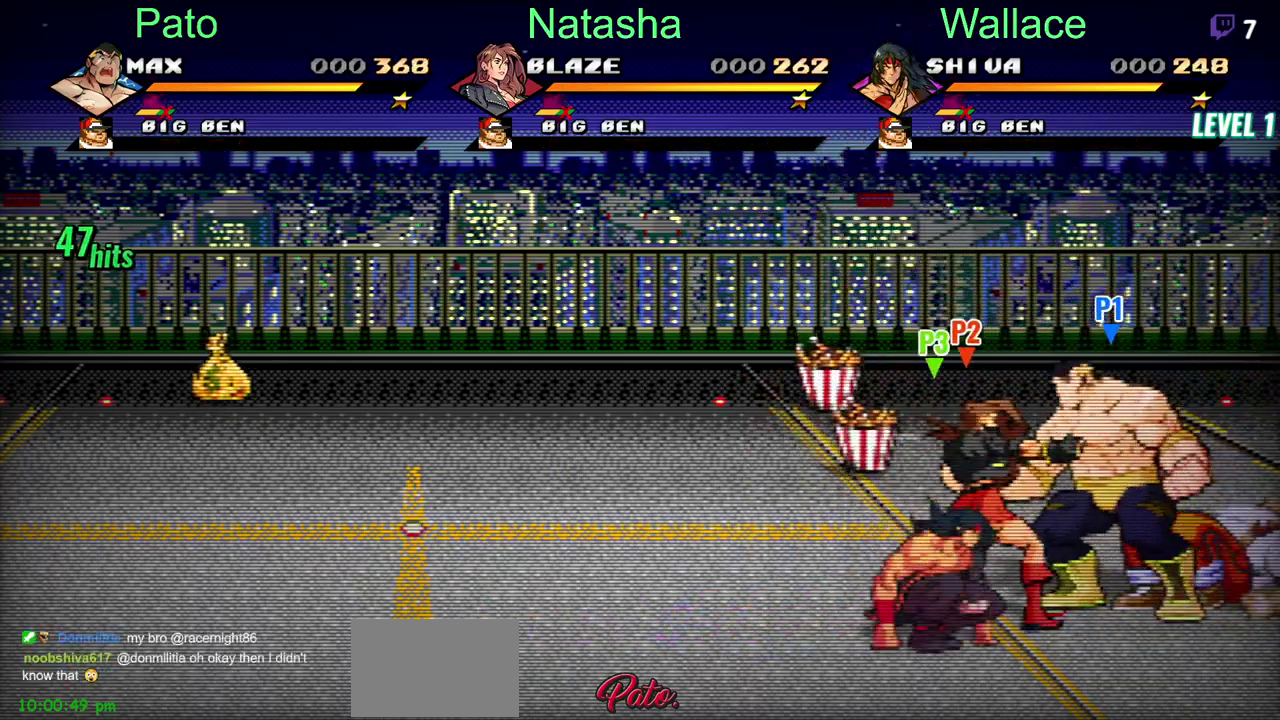
{"buttons": ["DPAD_LEFT"], "left_stick": "center", "right_stick": "center", "events": [[67, "TRIANGLE", "down"], [133, "TRIANGLE", "up"], [317, "DPAD_RIGHT", "up"], [500, "DPAD_LEFT", "down"]]}
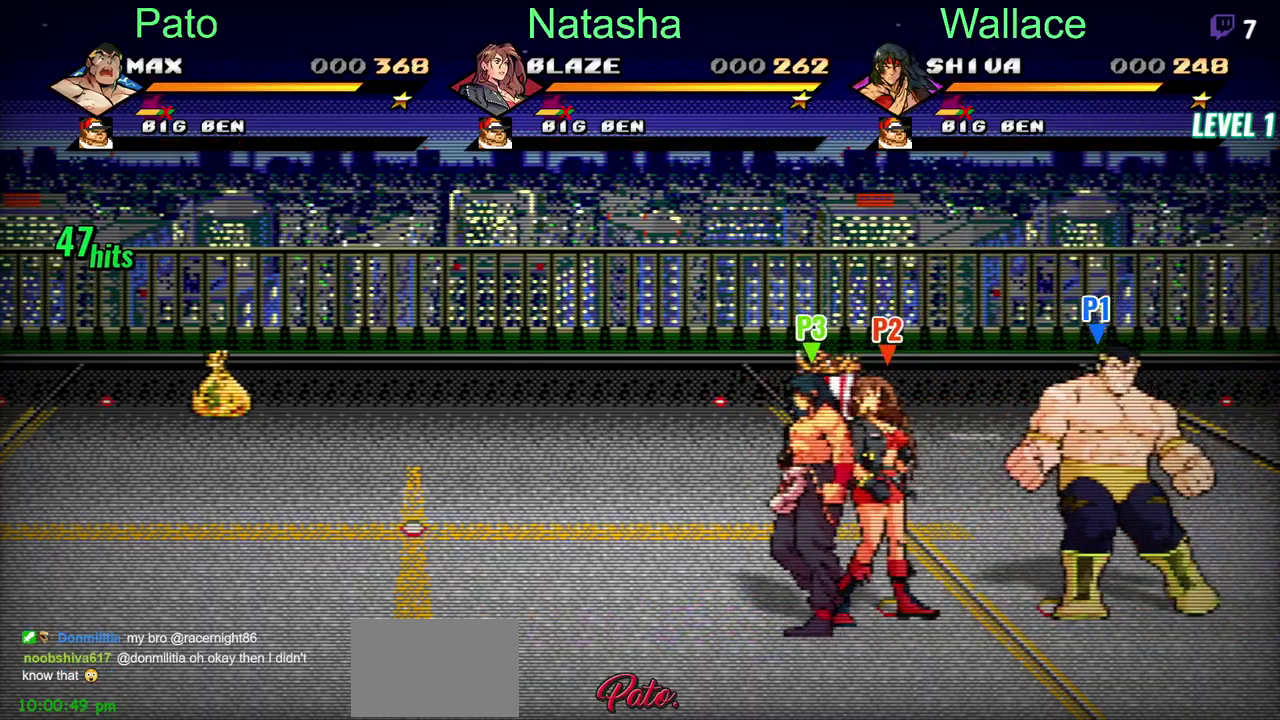
{"buttons": ["DPAD_UP", "DPAD_LEFT"], "left_stick": "center", "right_stick": "center", "events": [[250, "DPAD_UP", "down"]]}
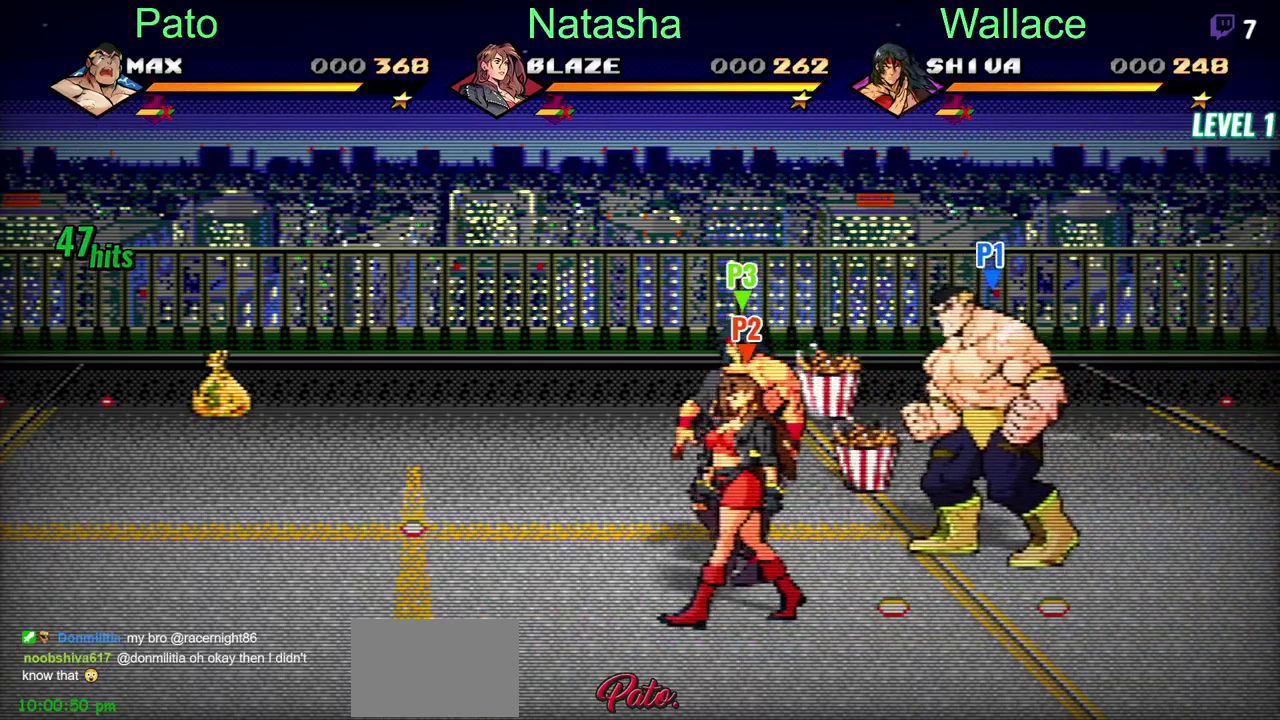
{"buttons": [], "left_stick": "center", "right_stick": "center", "events": [[417, "DPAD_UP", "up"], [483, "DPAD_LEFT", "up"]]}
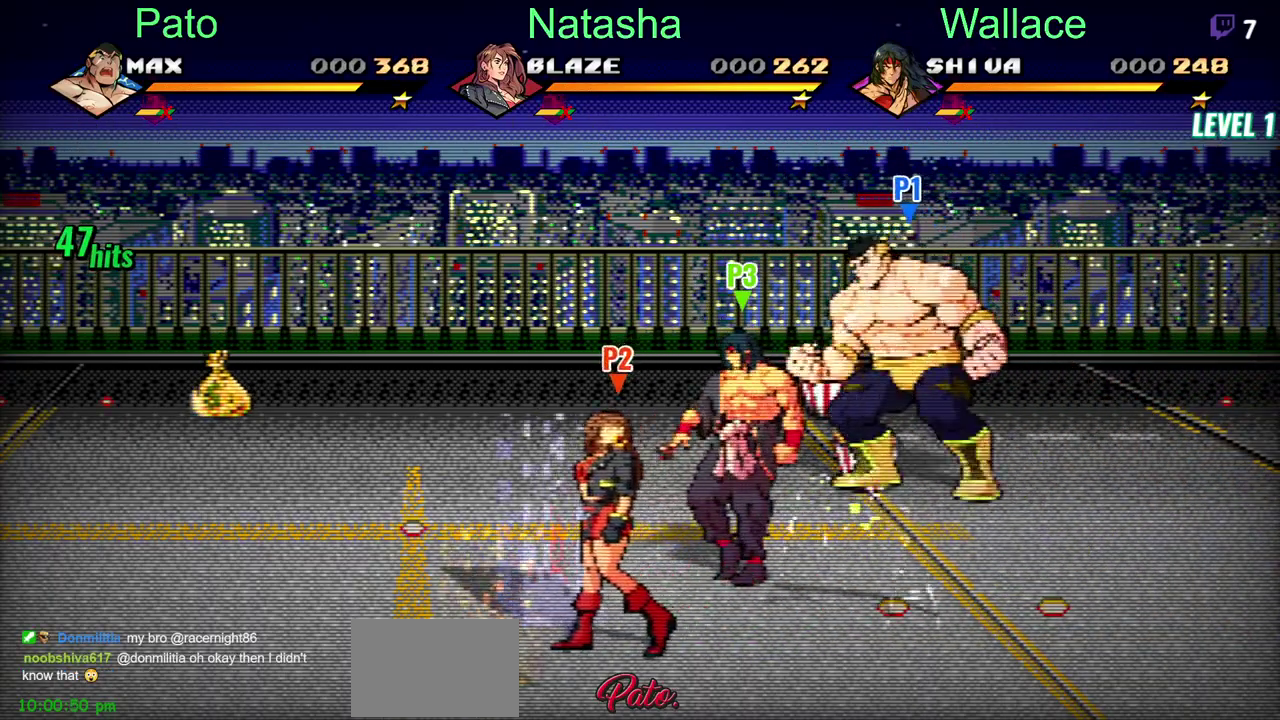
{"buttons": ["DPAD_RIGHT"], "left_stick": "center", "right_stick": "center", "events": [[117, "DPAD_LEFT", "down"], [233, "DPAD_LEFT", "up"], [400, "DPAD_RIGHT", "down"]]}